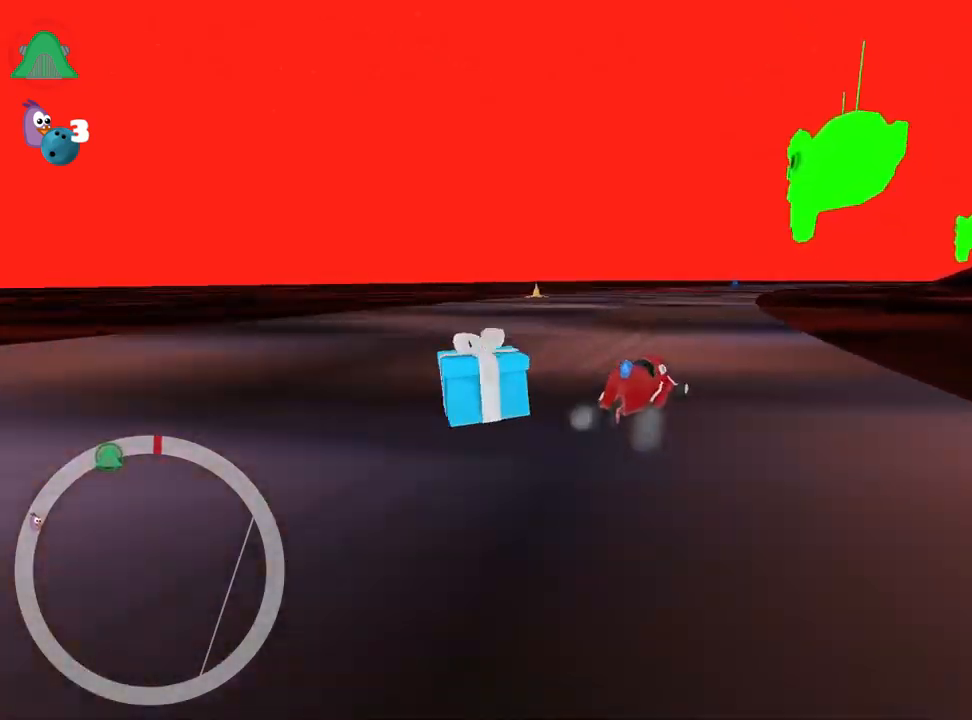
Gameplay with keyboard; each line is a JSON object with the keys held at the frame after it. "events" lists presses ("down") and releases ("up") of "down", "fire", "left", "look", "nitro", "right", "skid" and "up" between this image and that frame as [ms after this image, input, new state], when the widget could be followed in between. No other keys are recorded. Mouse input is not recorded. Key names are as the overlay labels them; some are game actions (e.g. jump) rather than physical keys.
{"keys": ["left", "skid", "up"], "events": [[17, "right", "up"], [34, "left", "down"]]}
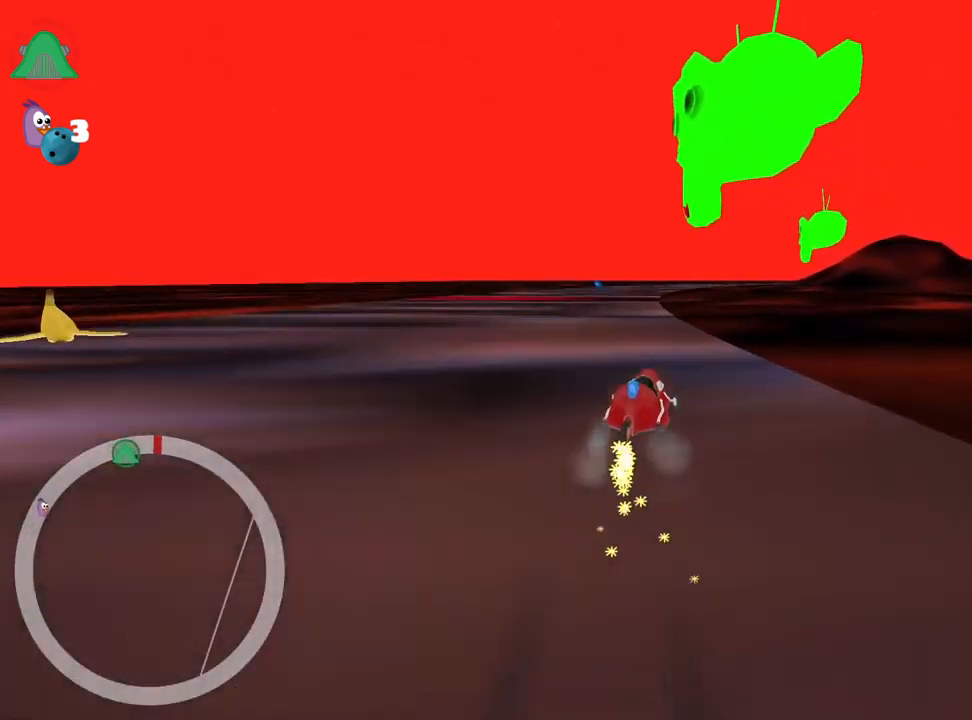
{"keys": ["left", "nitro", "up"], "events": [[250, "nitro", "down"], [317, "skid", "up"]]}
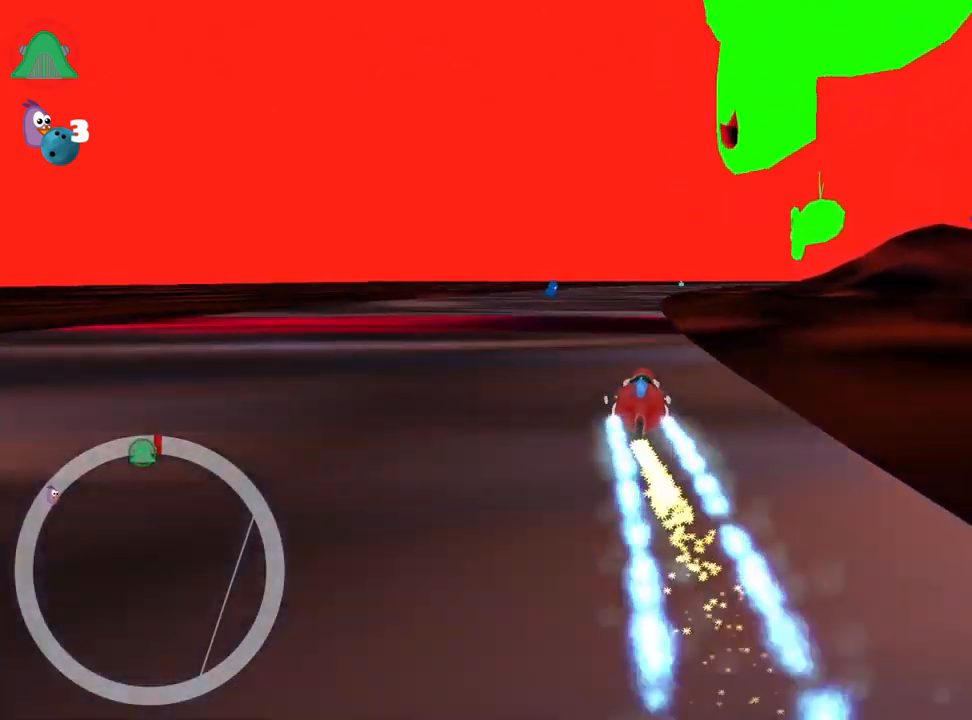
{"keys": ["left", "nitro", "up"], "events": [[17, "left", "up"], [450, "left", "down"]]}
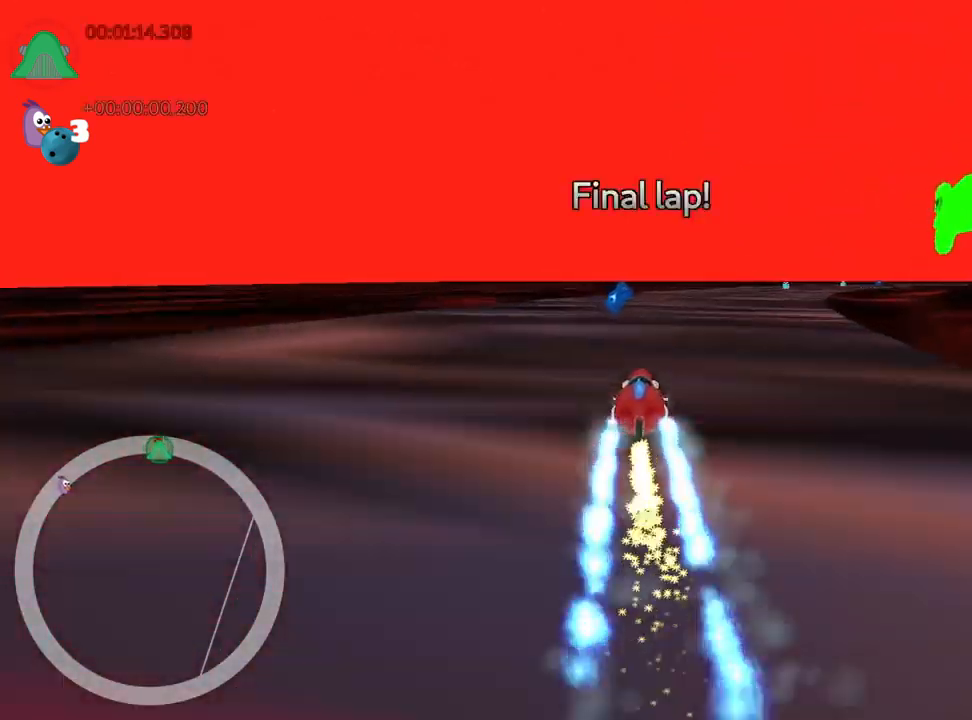
{"keys": ["nitro", "right", "skid", "up"], "events": [[84, "left", "up"], [117, "skid", "down"], [134, "right", "down"]]}
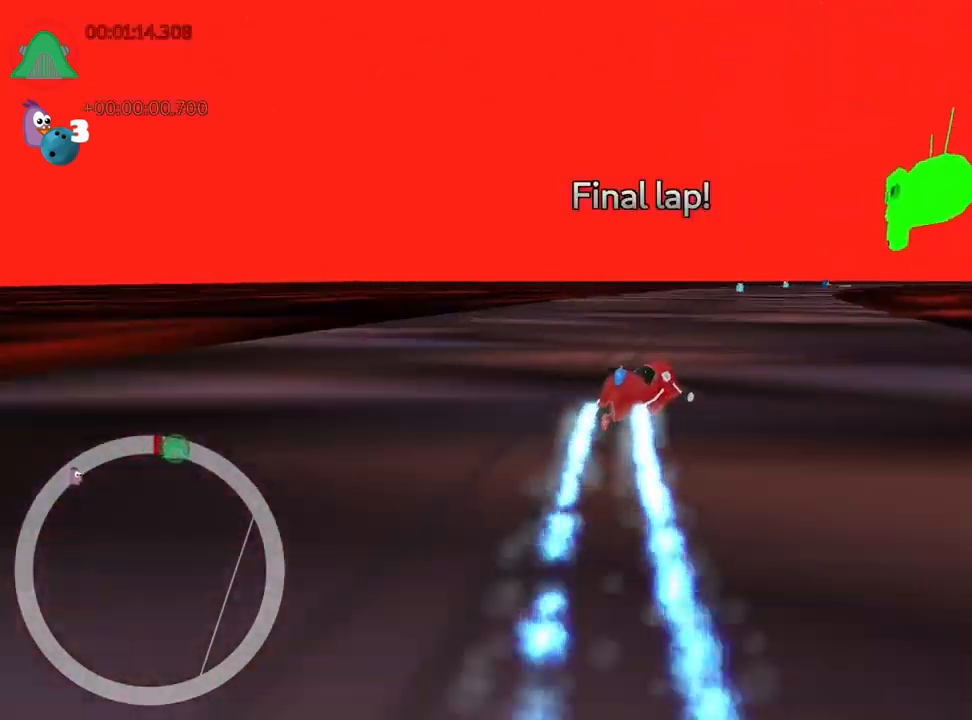
{"keys": ["left", "nitro", "skid", "up"], "events": [[67, "left", "down"], [117, "right", "up"]]}
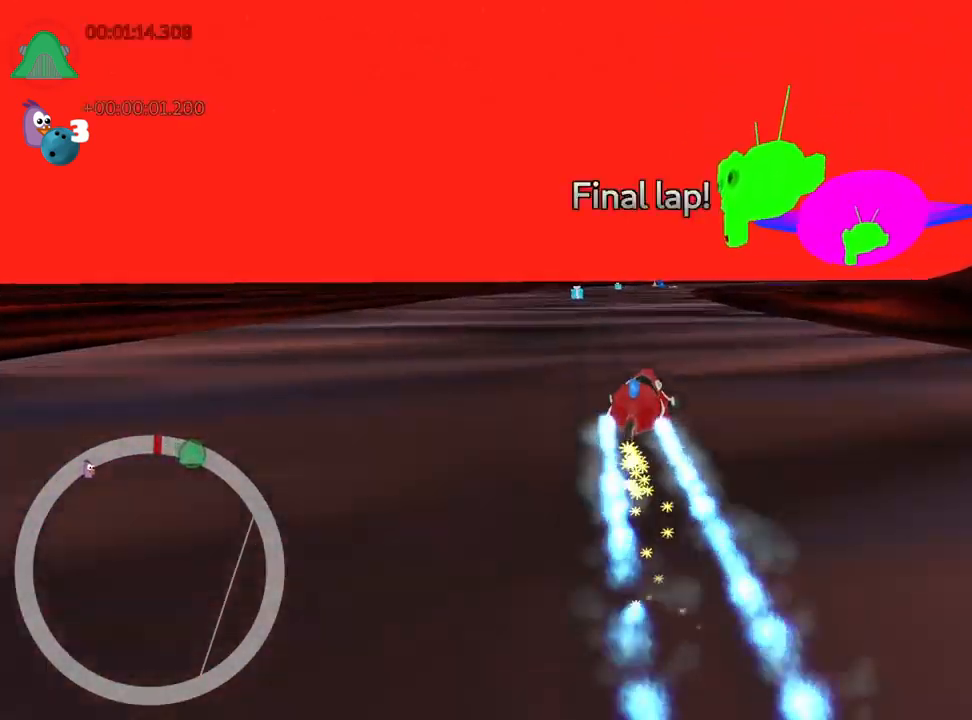
{"keys": ["left", "nitro", "skid", "up"], "events": []}
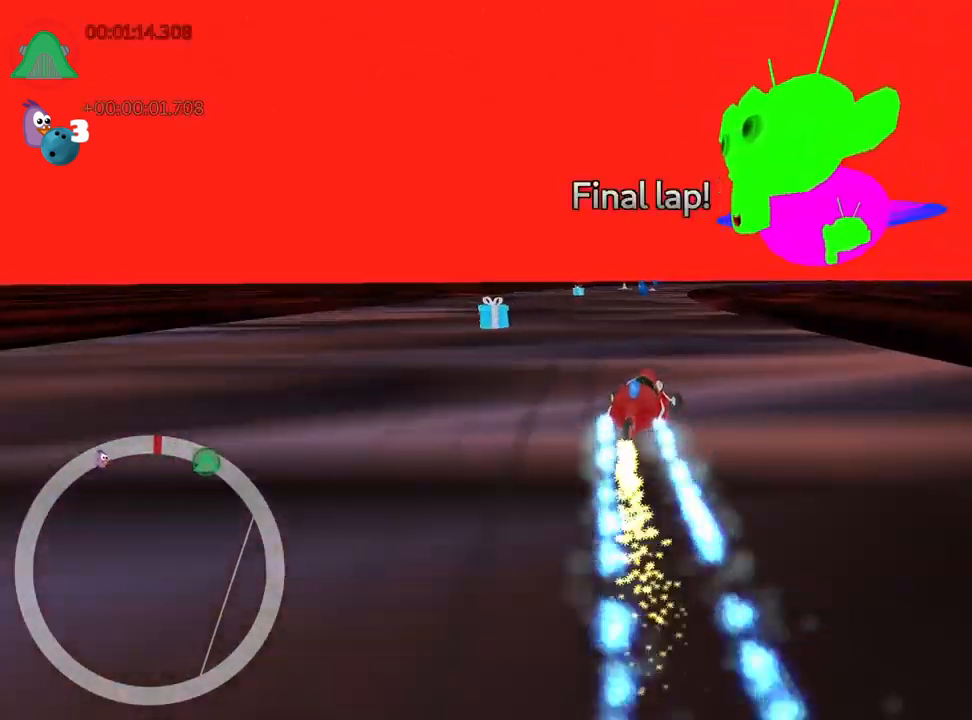
{"keys": ["left", "nitro", "skid", "up"], "events": []}
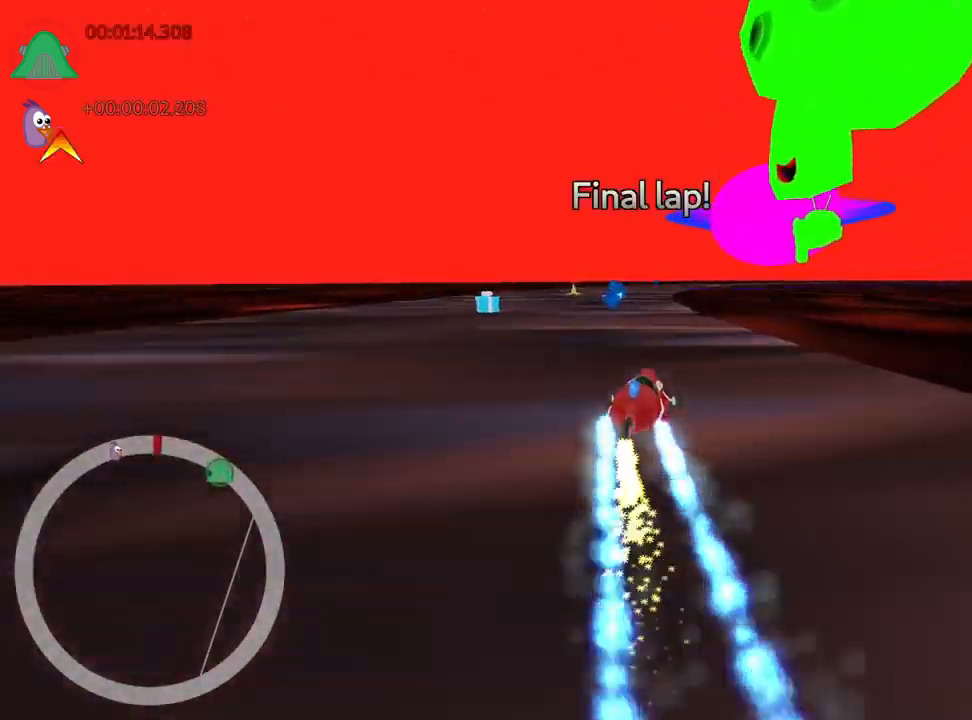
{"keys": ["nitro", "right", "up"], "events": [[67, "nitro", "up"], [200, "skid", "up"], [267, "left", "up"], [284, "right", "down"], [384, "nitro", "down"]]}
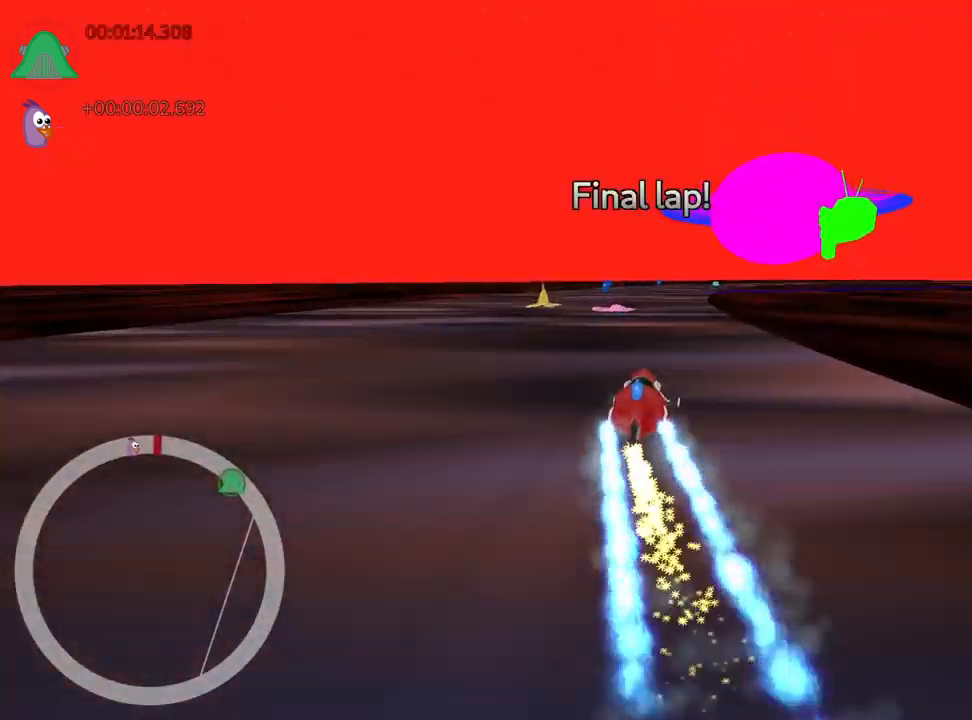
{"keys": ["left", "nitro", "up"], "events": [[50, "right", "up"], [216, "left", "down"]]}
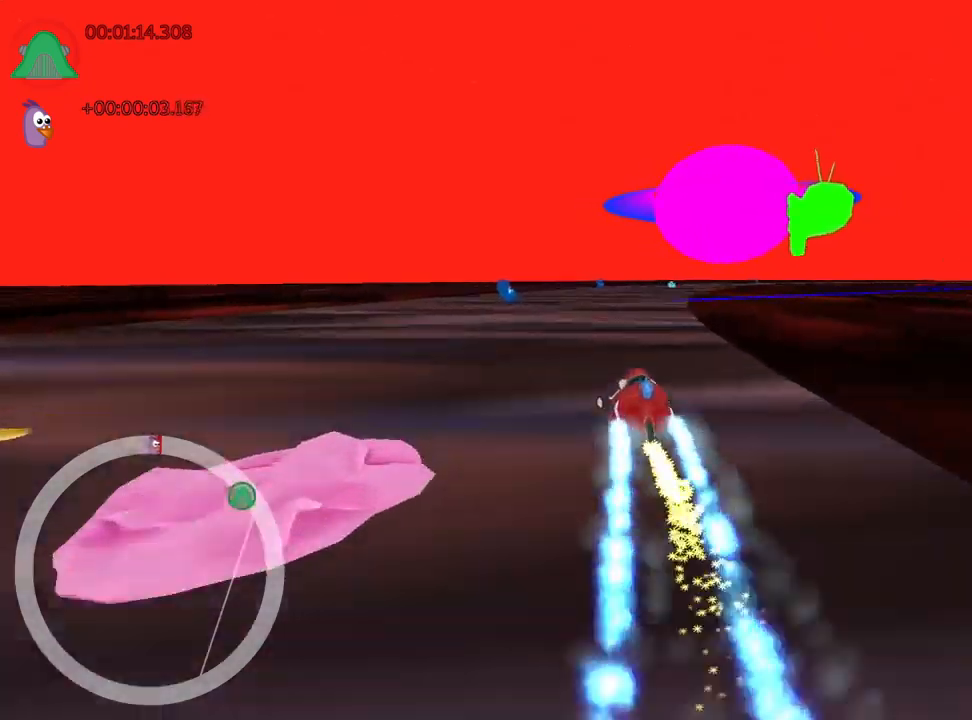
{"keys": ["nitro", "right", "skid", "up"], "events": [[84, "left", "up"], [167, "skid", "down"], [184, "right", "down"]]}
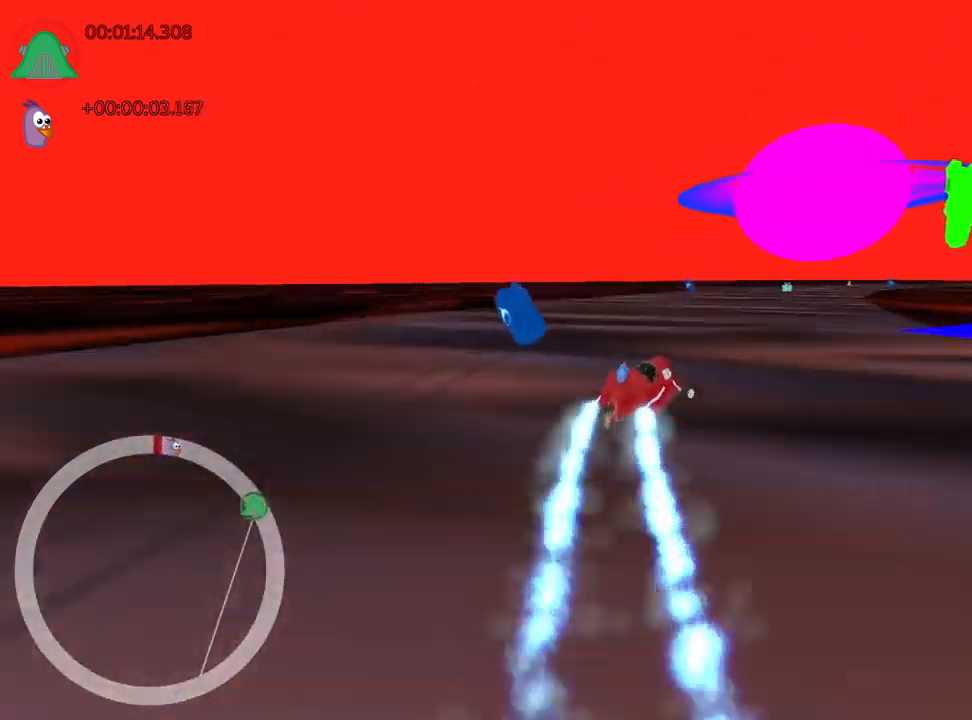
{"keys": ["left", "nitro", "skid", "up"], "events": [[17, "left", "down"], [50, "right", "up"]]}
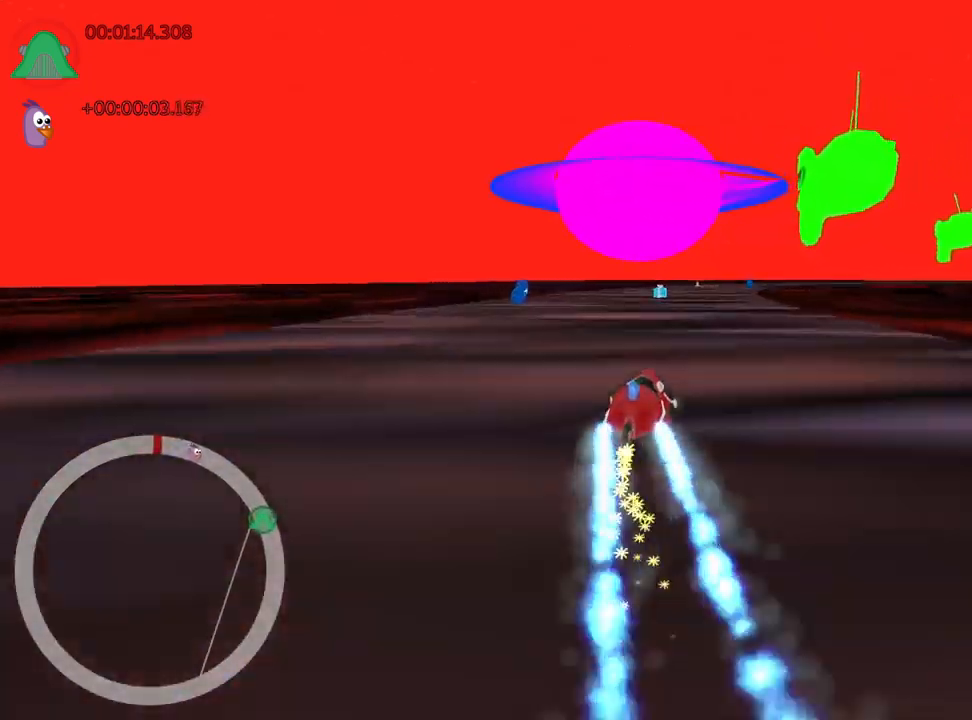
{"keys": ["nitro", "right", "skid", "up"], "events": [[417, "right", "down"], [467, "left", "up"]]}
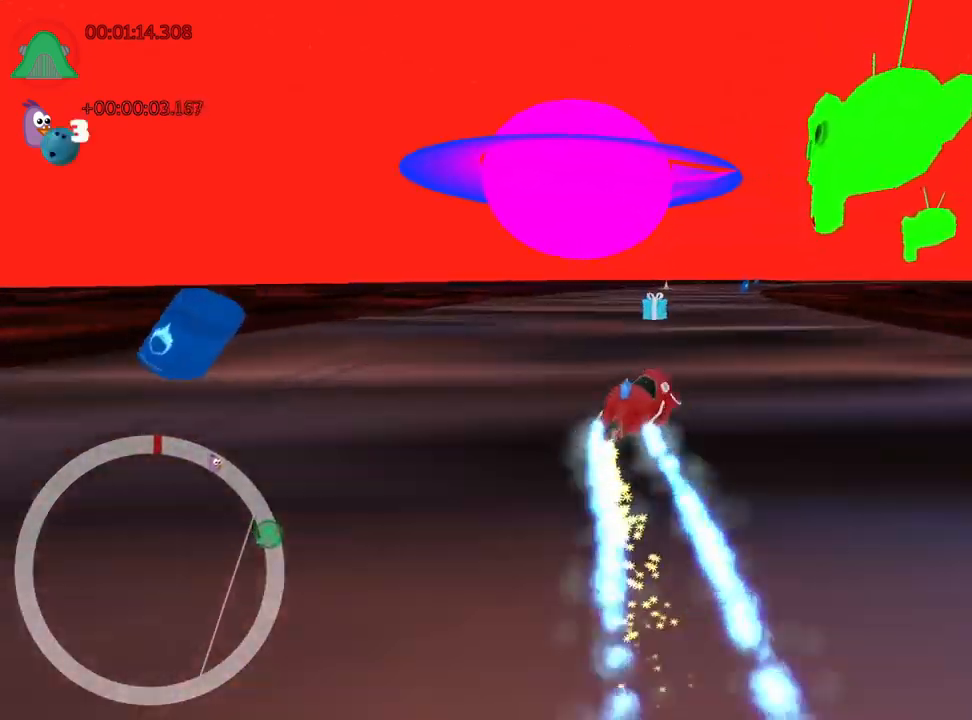
{"keys": ["left", "nitro", "skid", "up"], "events": [[17, "nitro", "up"], [200, "left", "down"], [284, "right", "up"], [384, "nitro", "down"]]}
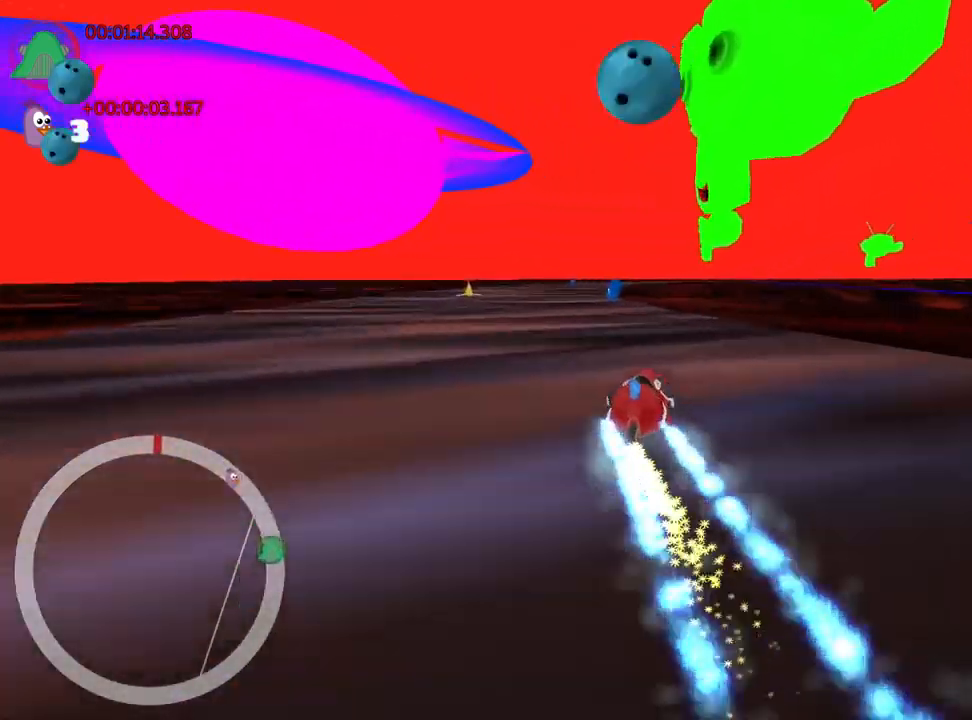
{"keys": ["left", "nitro", "skid", "up"], "events": [[167, "left", "up"], [467, "left", "down"]]}
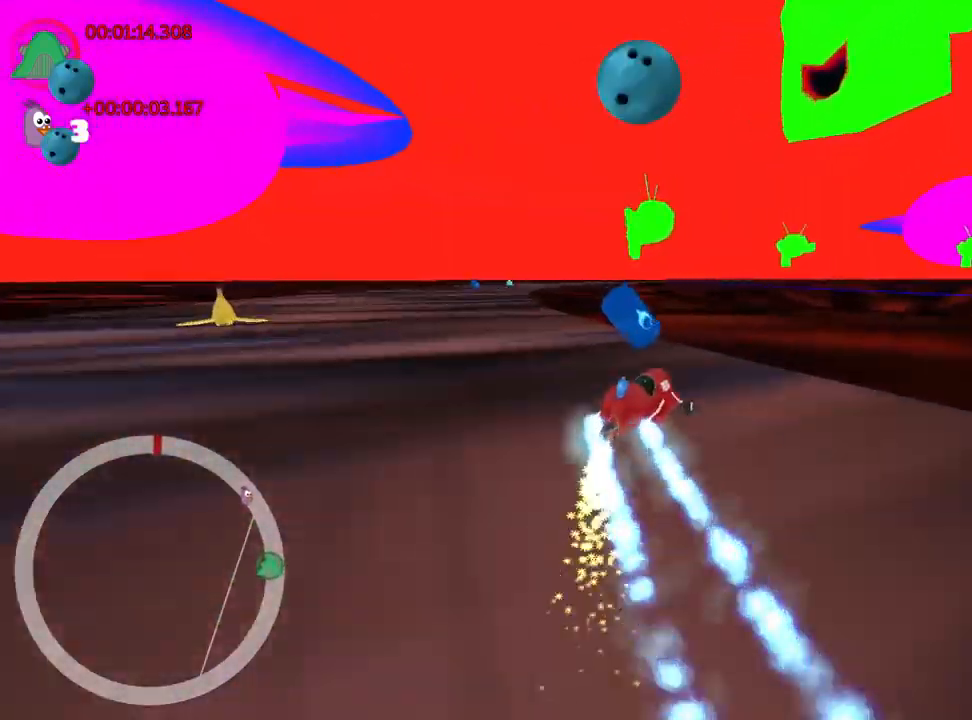
{"keys": ["left", "nitro", "up"], "events": [[134, "skid", "up"]]}
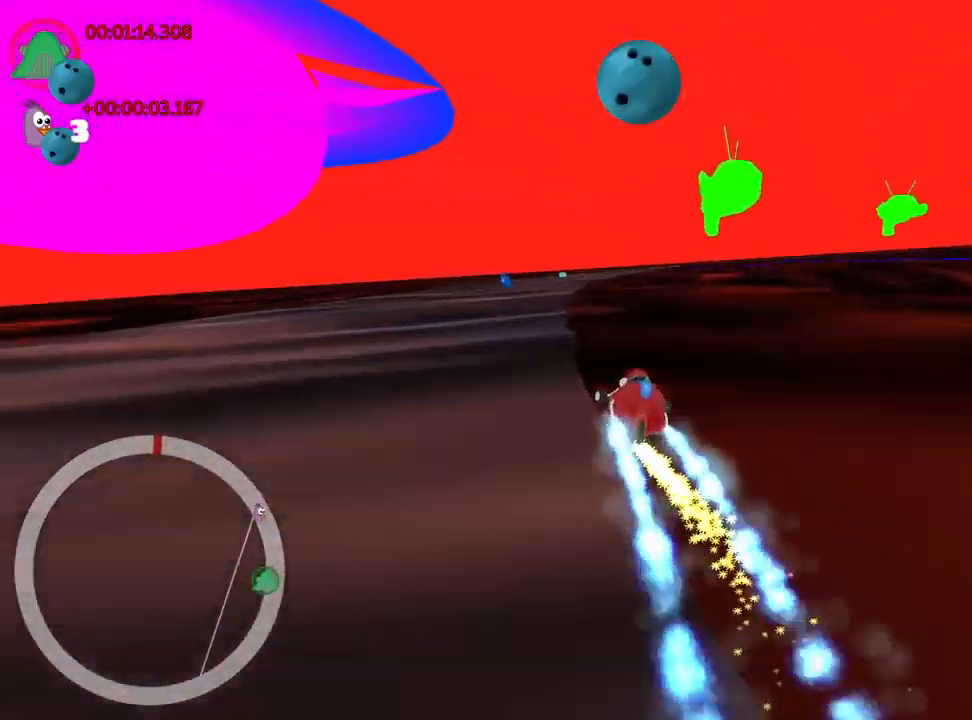
{"keys": ["right", "skid", "up"], "events": [[50, "nitro", "up"], [267, "left", "up"], [334, "right", "down"], [350, "skid", "down"]]}
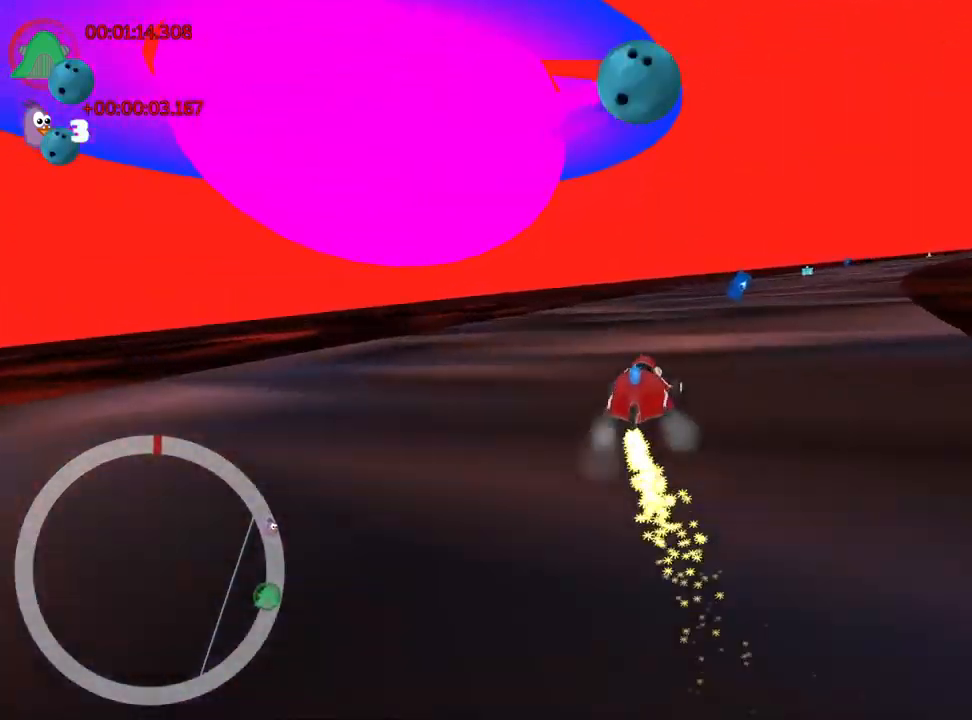
{"keys": ["left", "right", "skid", "up"], "events": [[450, "left", "down"]]}
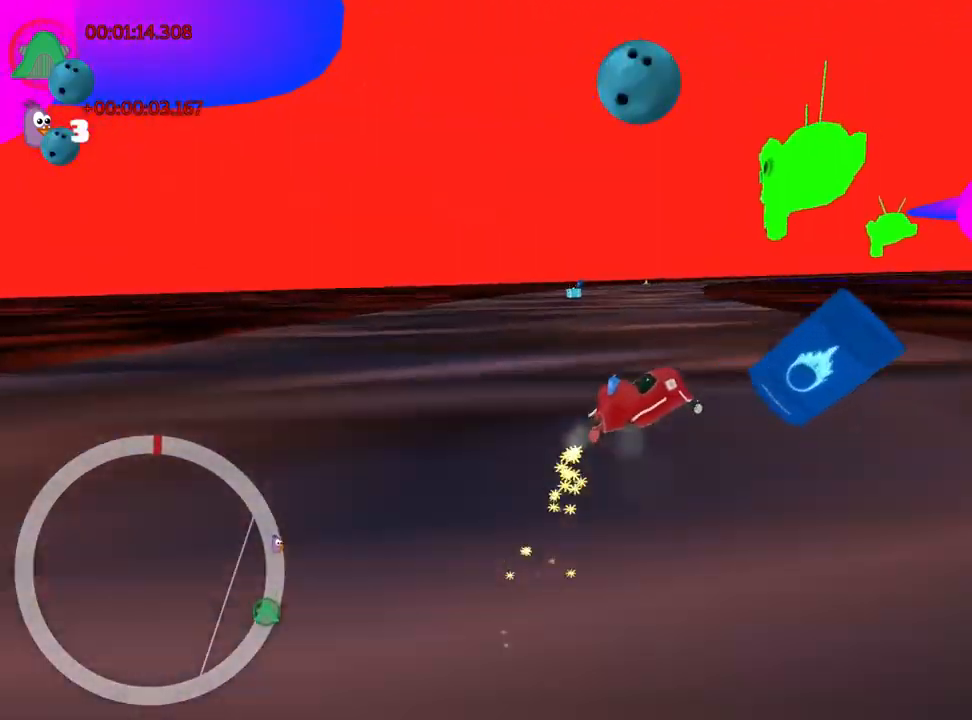
{"keys": ["skid", "up"], "events": [[50, "right", "up"], [100, "nitro", "down"], [317, "nitro", "up"], [467, "left", "up"]]}
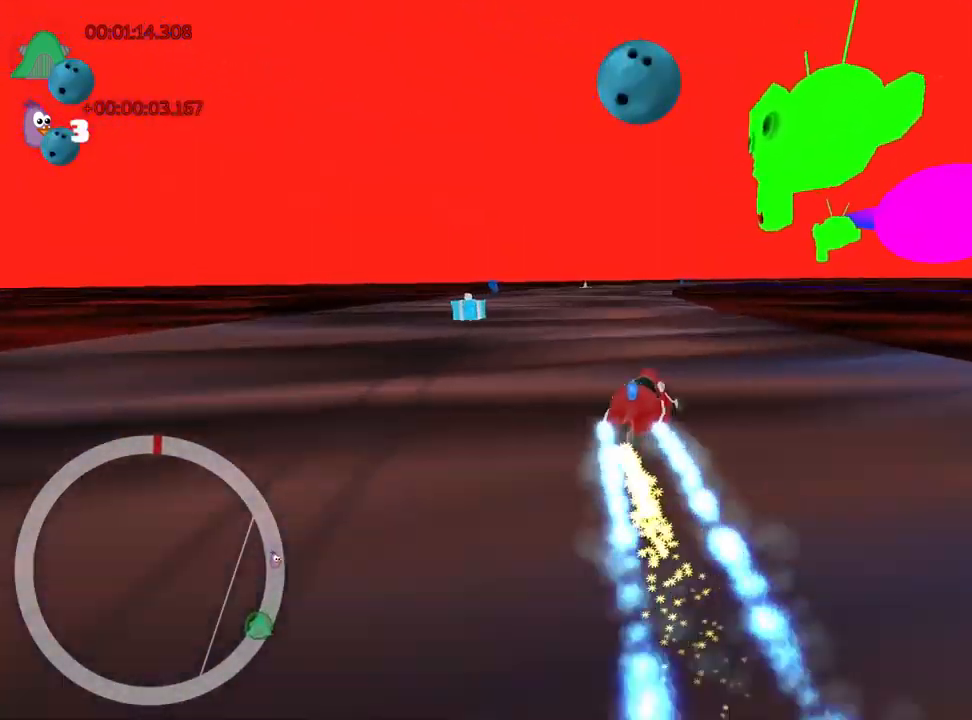
{"keys": ["left", "skid", "up"], "events": [[84, "left", "down"]]}
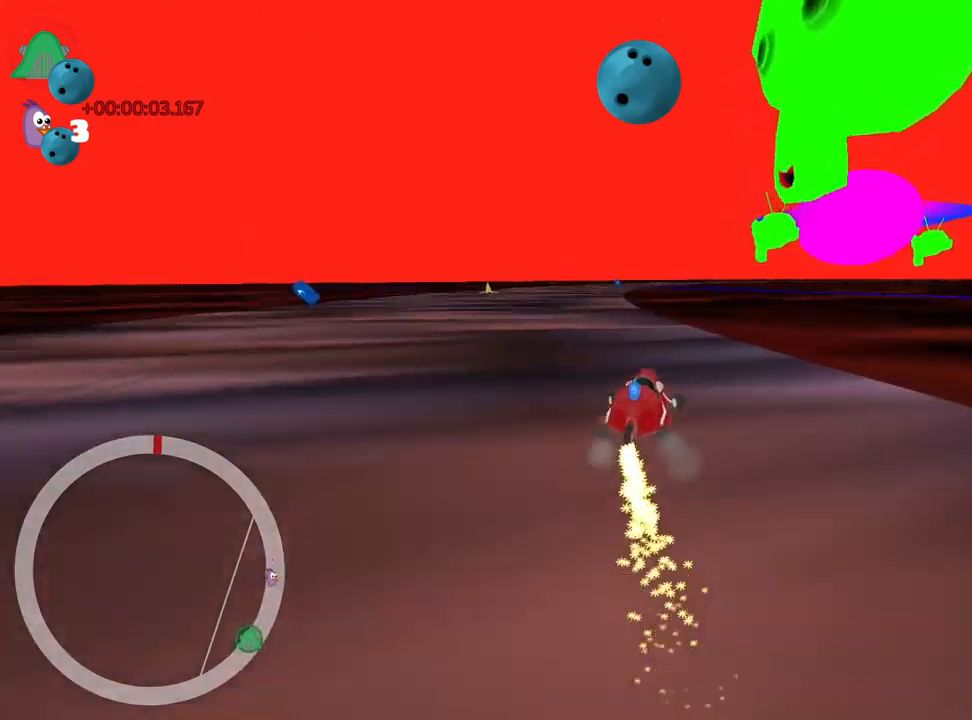
{"keys": ["right", "up"], "events": [[16, "skid", "up"], [50, "nitro", "down"], [266, "left", "up"], [283, "look", "down"], [300, "fire", "down"], [300, "nitro", "up"], [400, "look", "up"], [433, "fire", "up"], [483, "right", "down"]]}
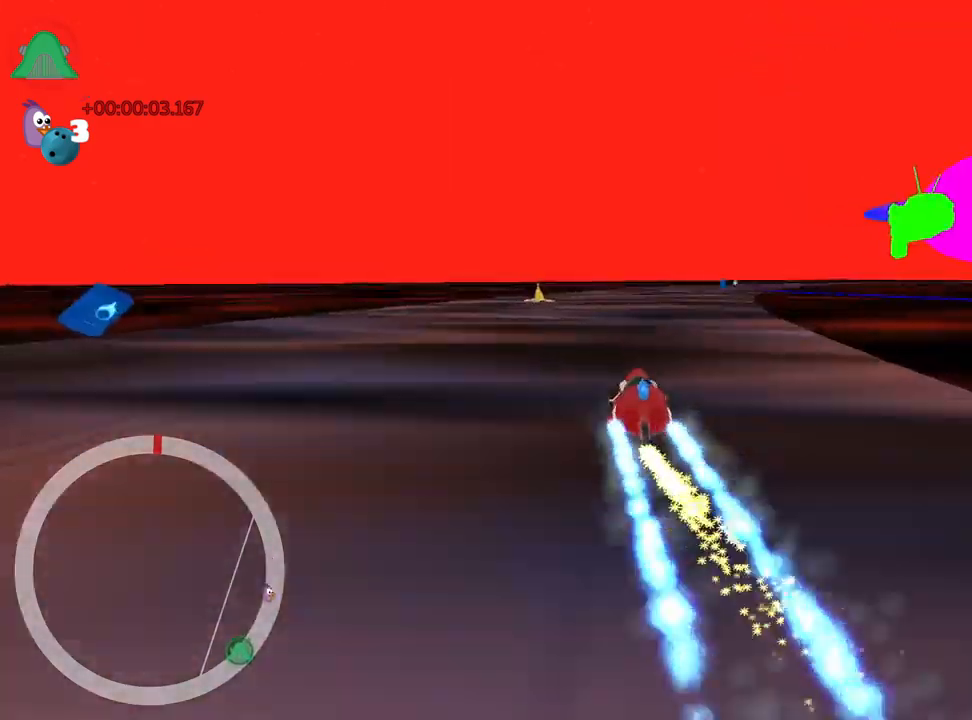
{"keys": ["up"], "events": [[250, "right", "up"]]}
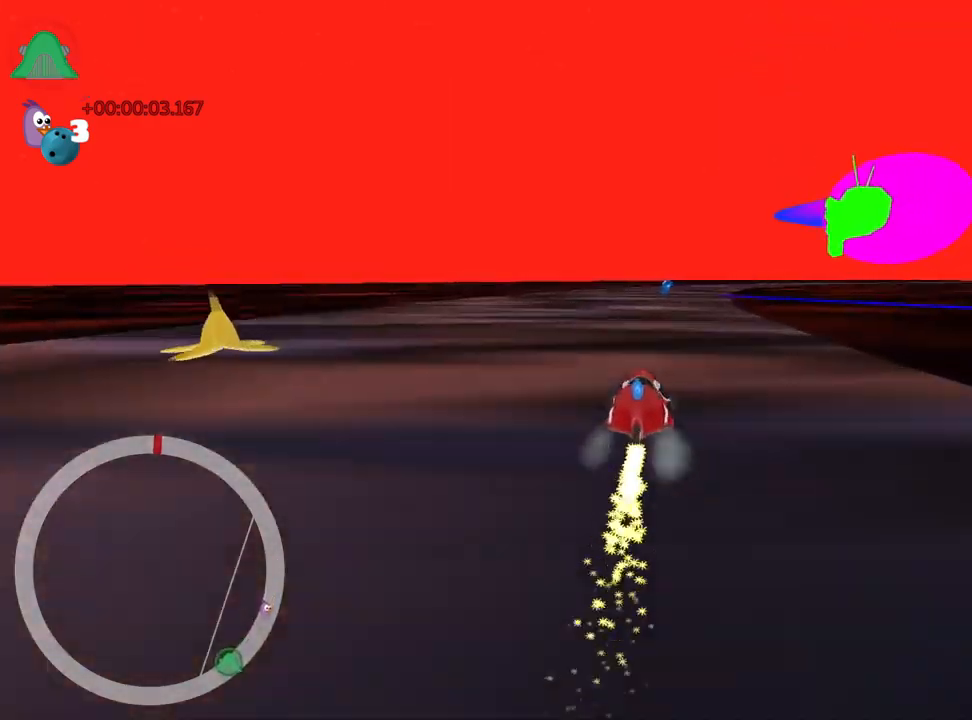
{"keys": ["nitro", "up"], "events": [[16, "nitro", "down"]]}
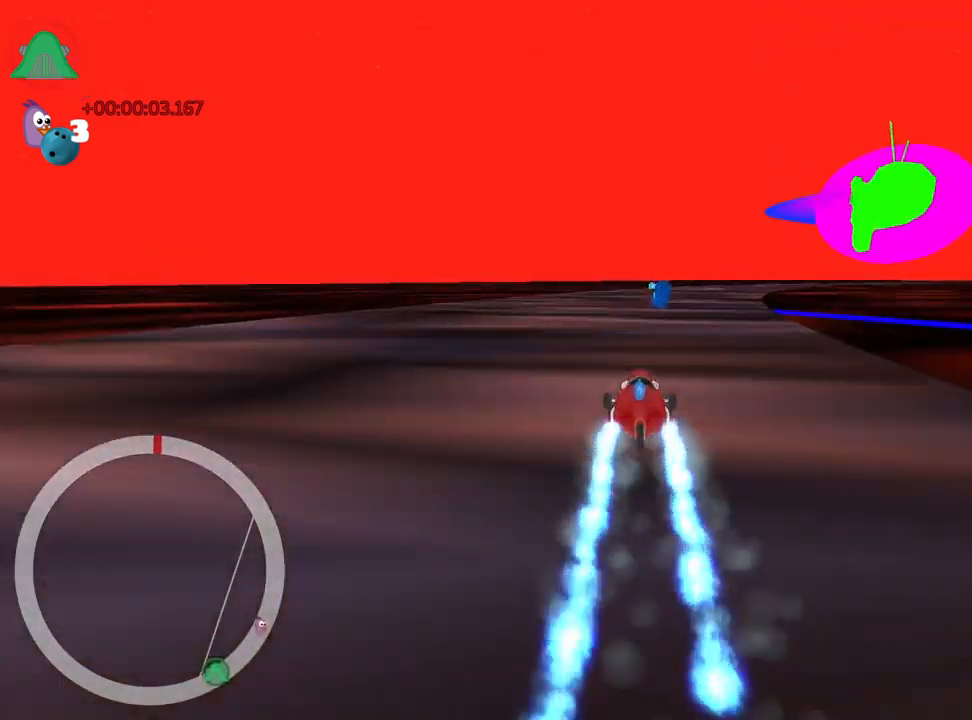
{"keys": ["nitro", "right", "up"], "events": [[33, "look", "down"], [233, "right", "down"], [316, "look", "up"]]}
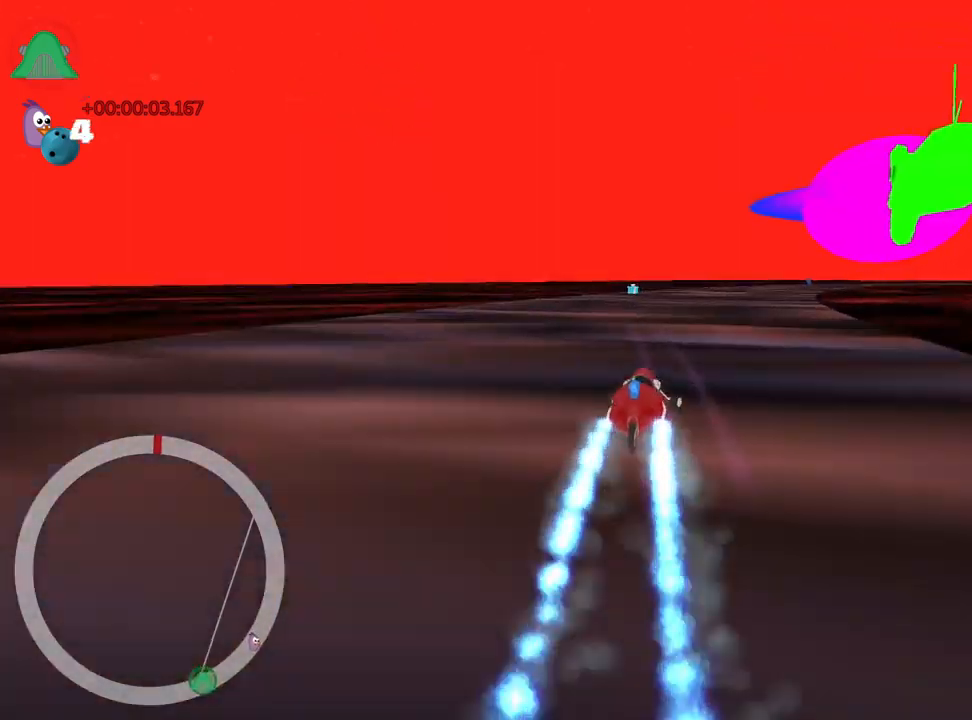
{"keys": ["nitro", "up"], "events": [[16, "right", "up"], [316, "left", "down"], [483, "left", "up"]]}
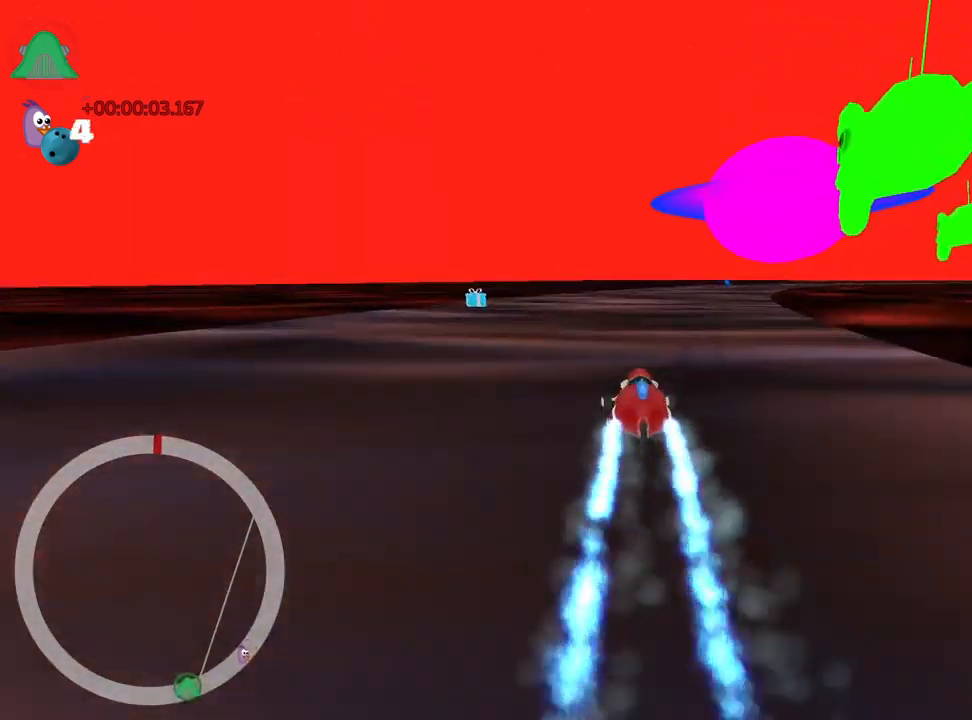
{"keys": ["left", "look", "skid", "up"], "events": [[33, "skid", "down"], [66, "right", "down"], [283, "right", "up"], [333, "left", "down"], [483, "look", "down"], [483, "nitro", "up"]]}
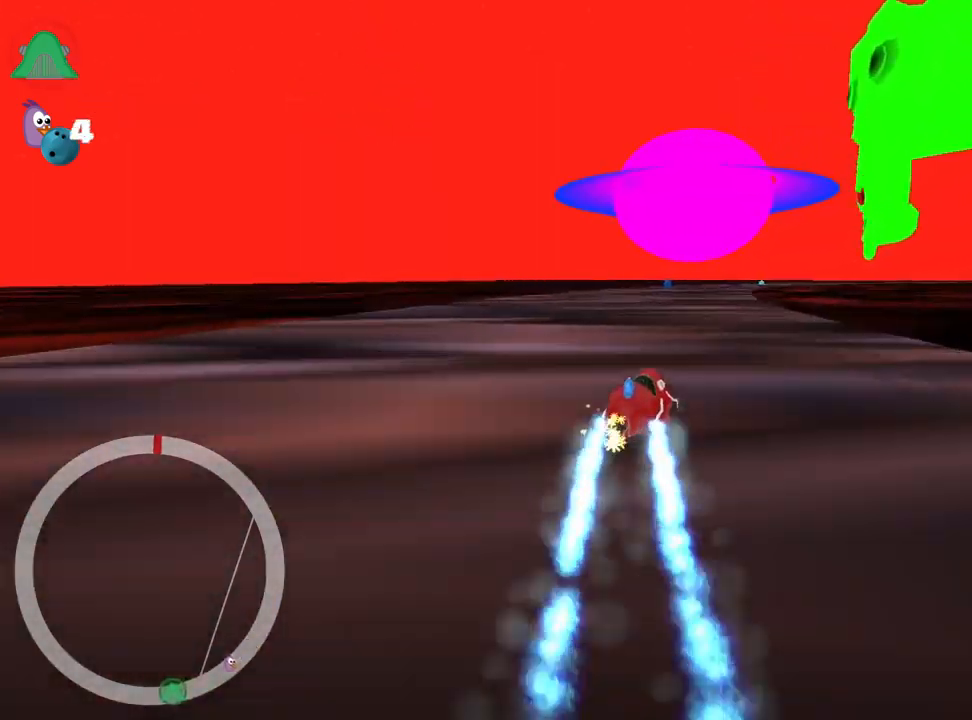
{"keys": ["left", "look", "skid", "up"], "events": []}
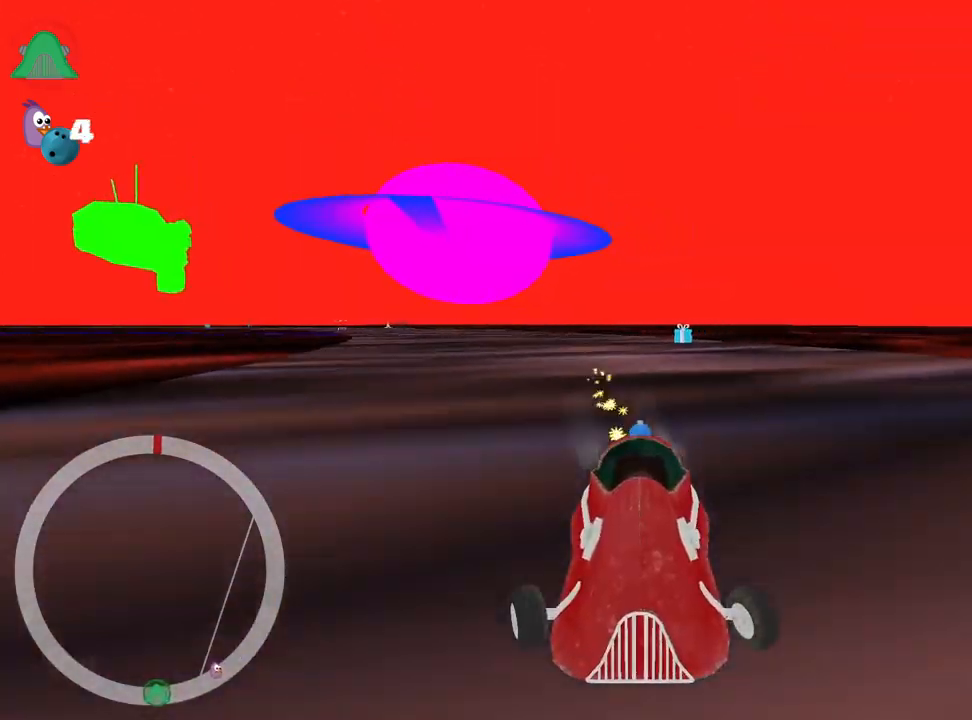
{"keys": ["left", "look", "nitro", "skid", "up"], "events": [[150, "nitro", "down"]]}
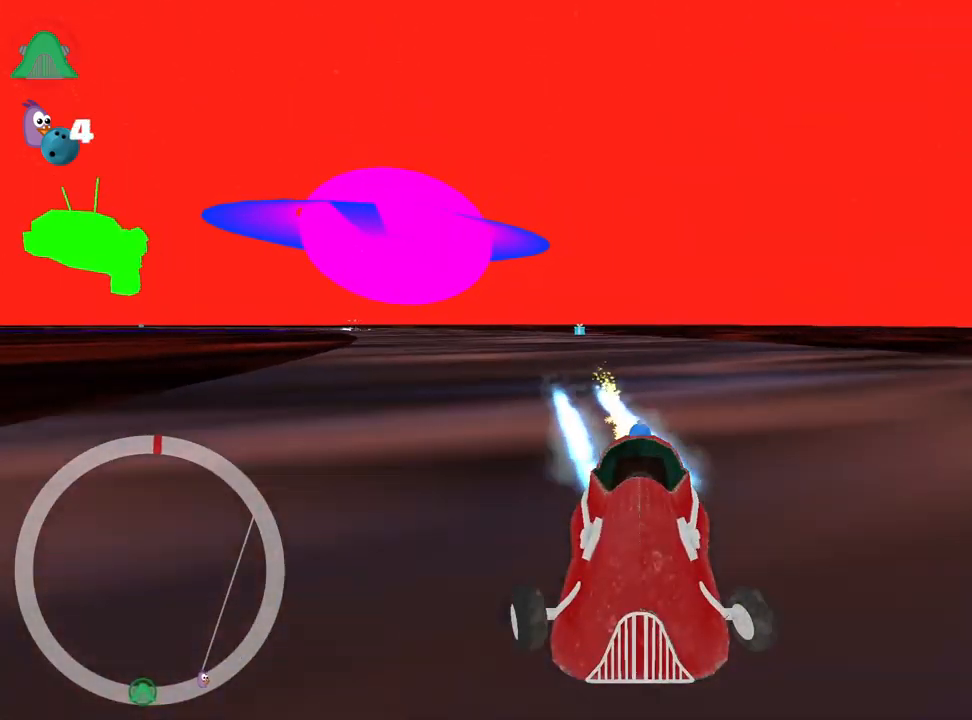
{"keys": ["left", "nitro", "skid", "up"], "events": [[50, "look", "up"]]}
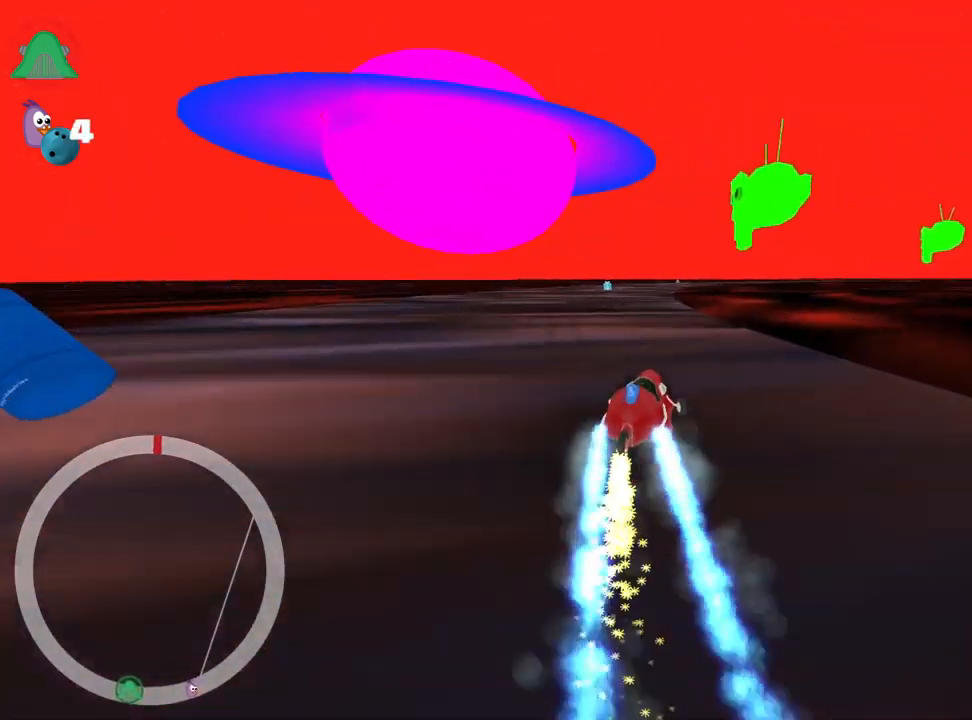
{"keys": ["nitro", "up"], "events": [[200, "skid", "up"], [383, "left", "up"]]}